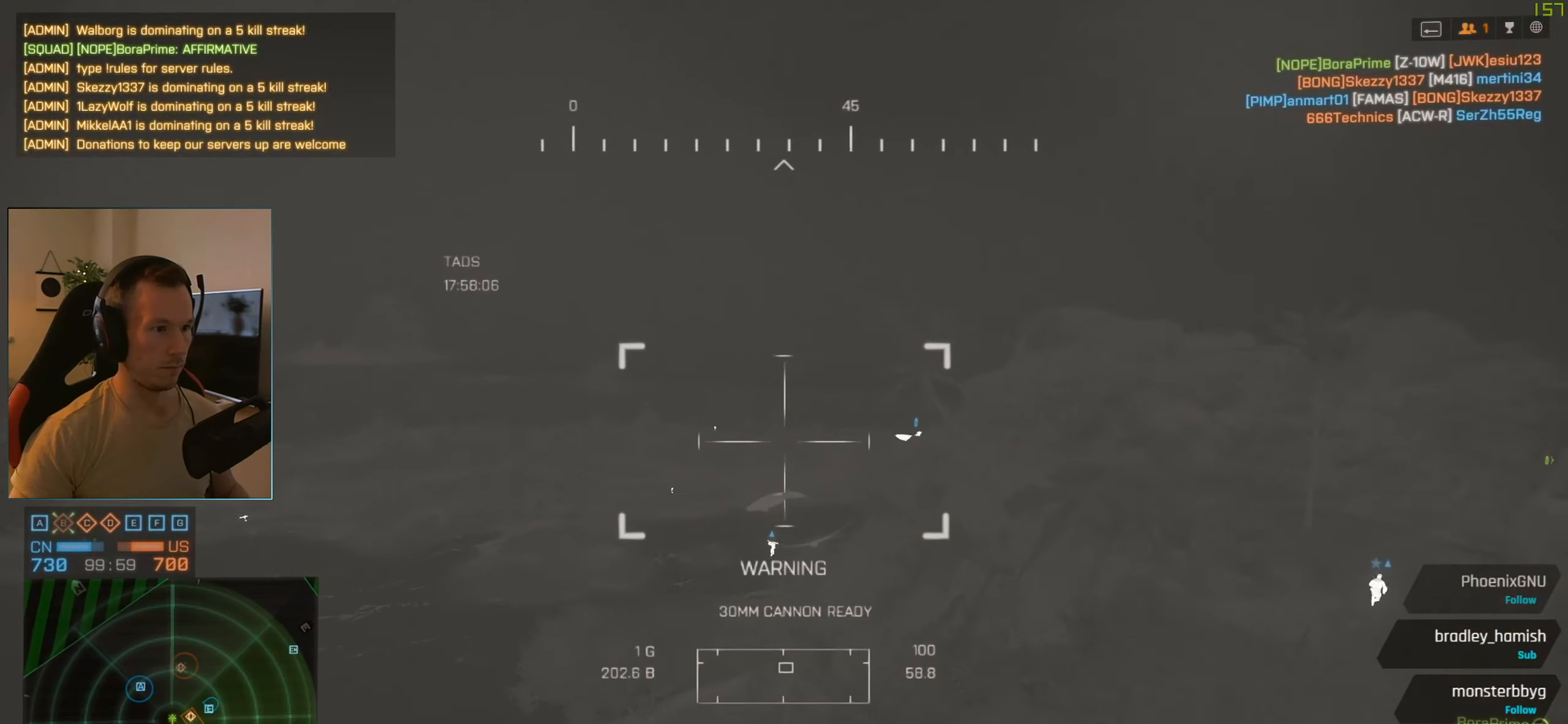
Gameplay with keyboard and mouse; each line is a JSON object with the keys and mouse buttons held at the frame after it. "events" lists presses ("down") and releases ("up") of "1", "2", "3", "4", "5", "a", "alt", "c", "caps_lock", "ctrl", "d", "e", "f", "g", "q", "r", "s", "shift", "space", "t", "tab", "v", "w", "x", "z", "mouse_left", "mouse_wheel" and "mouse_right" between this image and that frame as [ms after this image, input, new state], when the widget could be followed in between. "mouse_left", "mouse_wheel", "mouse_right" = the "left", "wheel", "right" buttons of the "mouse" list. No other keys are recorded. "wheel" means that the mouse wheel is clicked or scrolled. Not read: mouse_move.
{"keys": [], "mouse": [], "events": [[150, "q", "down"], [250, "q", "up"], [334, "q", "down"], [434, "q", "up"]]}
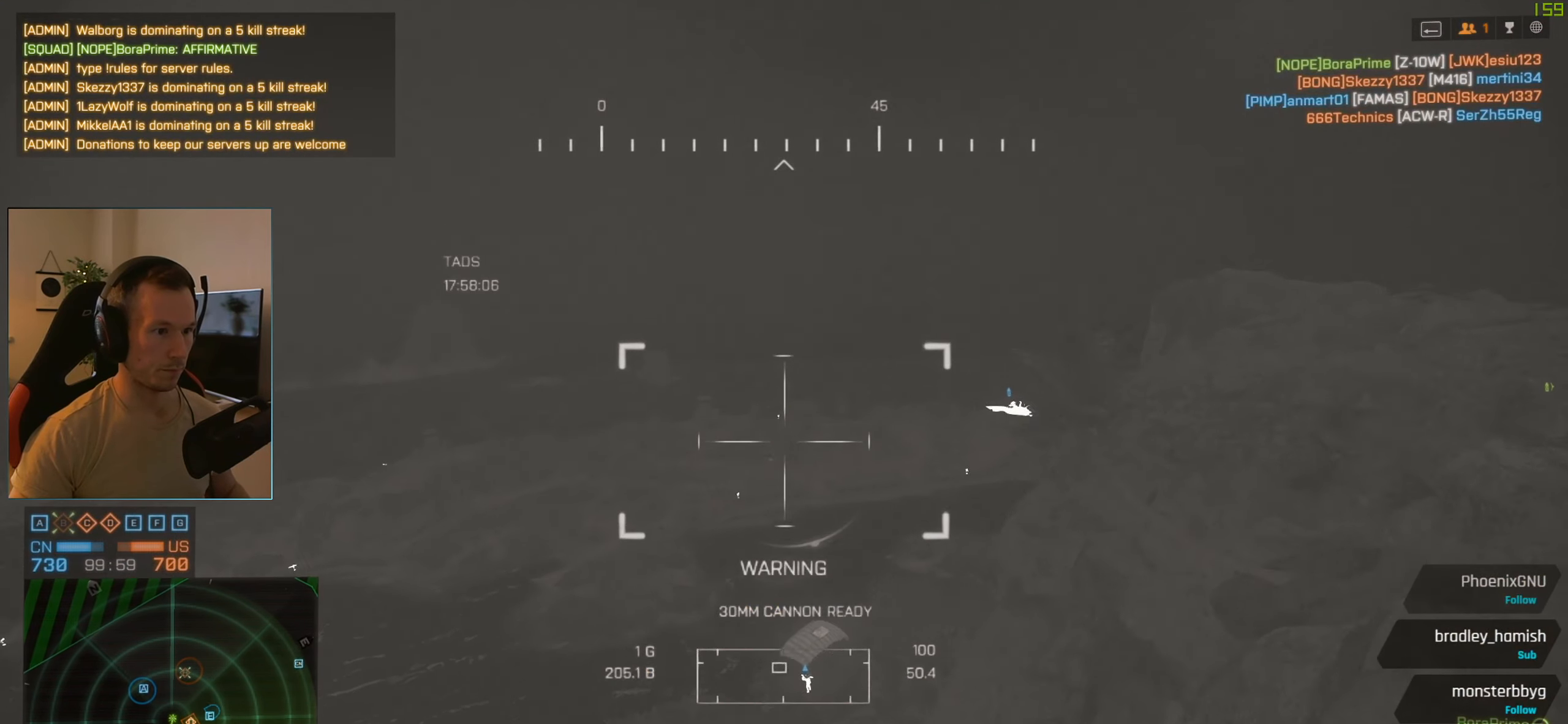
{"keys": [], "mouse": [], "events": [[217, "q", "down"], [301, "q", "up"]]}
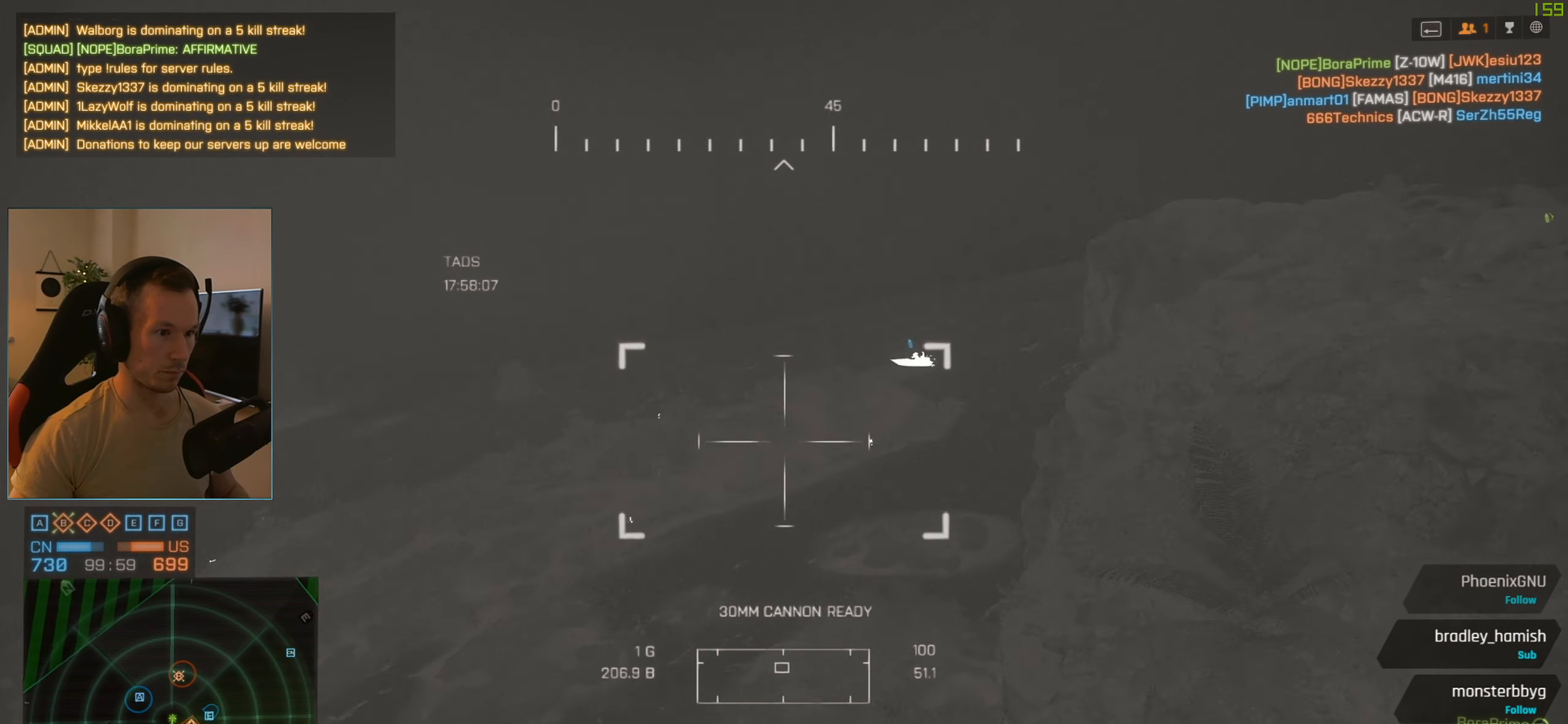
{"keys": [], "mouse": [], "events": [[283, "q", "down"], [317, "q", "up"]]}
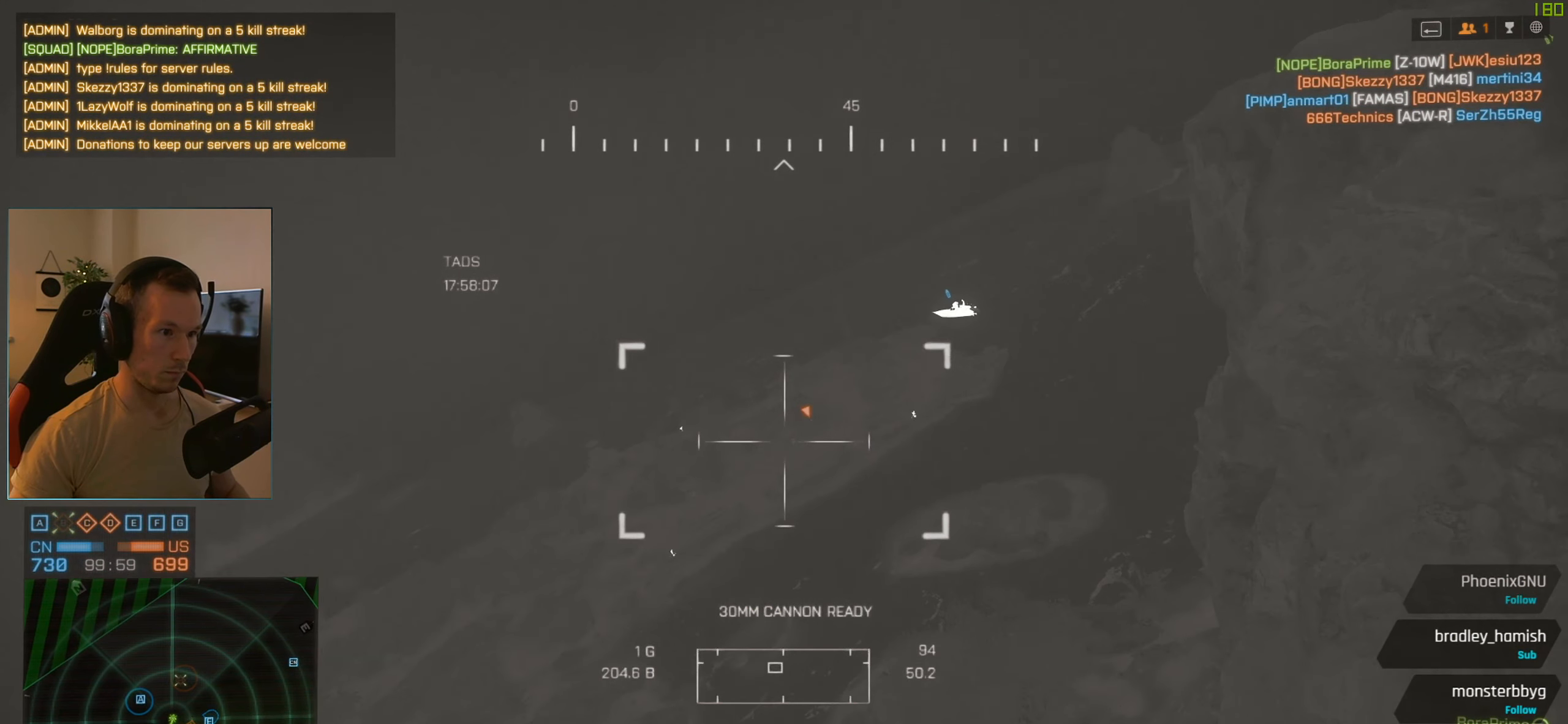
{"keys": [], "mouse": ["left"], "events": [[167, "mouse_left", "down"]]}
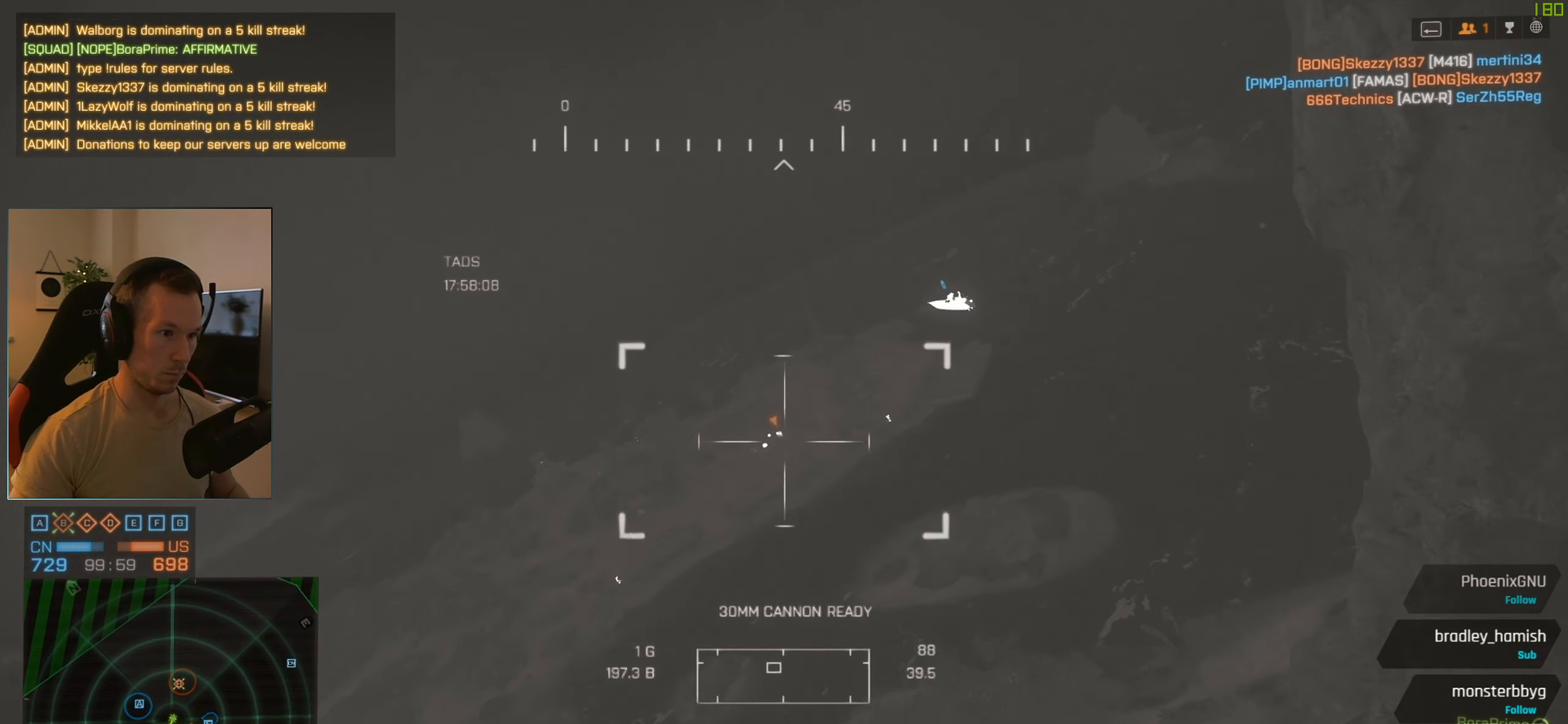
{"keys": [], "mouse": ["left"], "events": []}
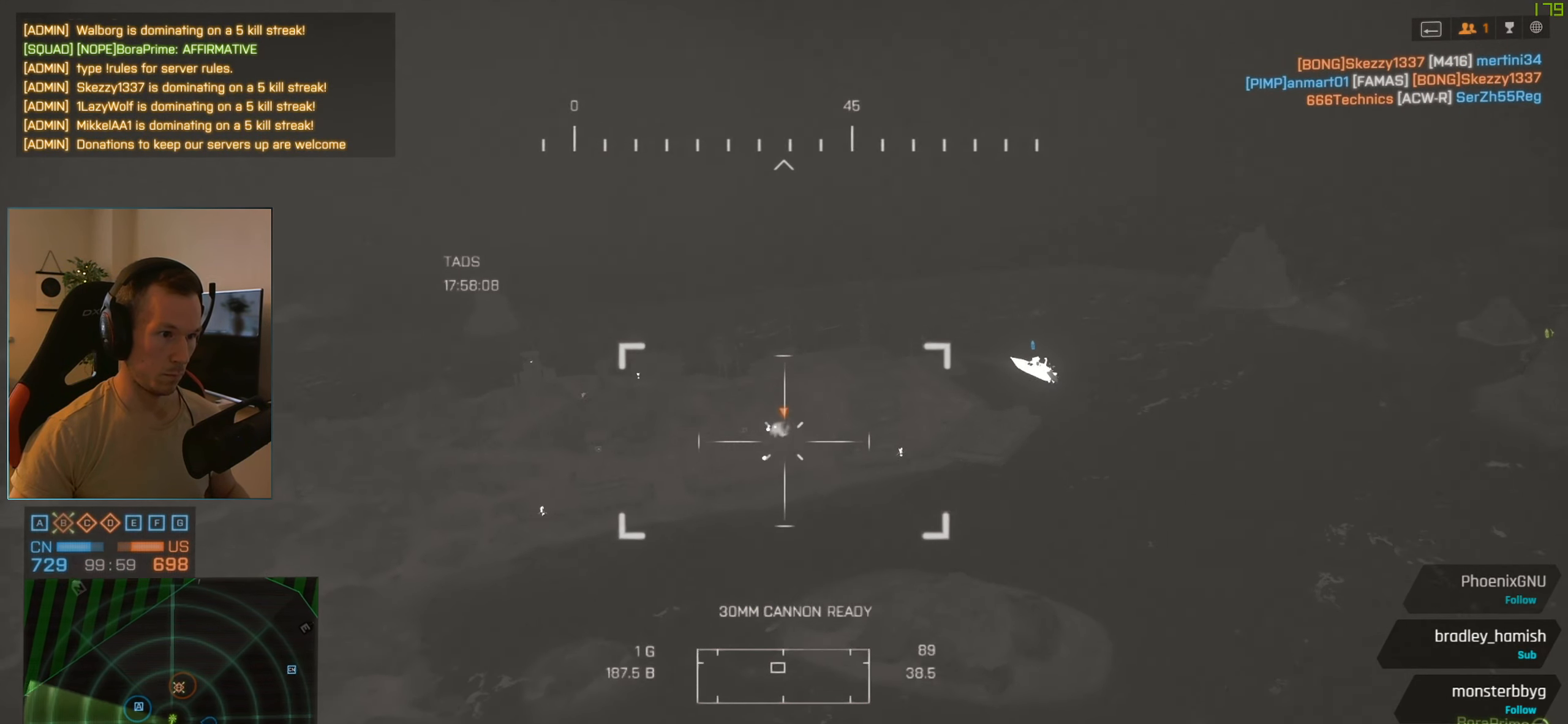
{"keys": [], "mouse": [], "events": [[250, "mouse_left", "up"]]}
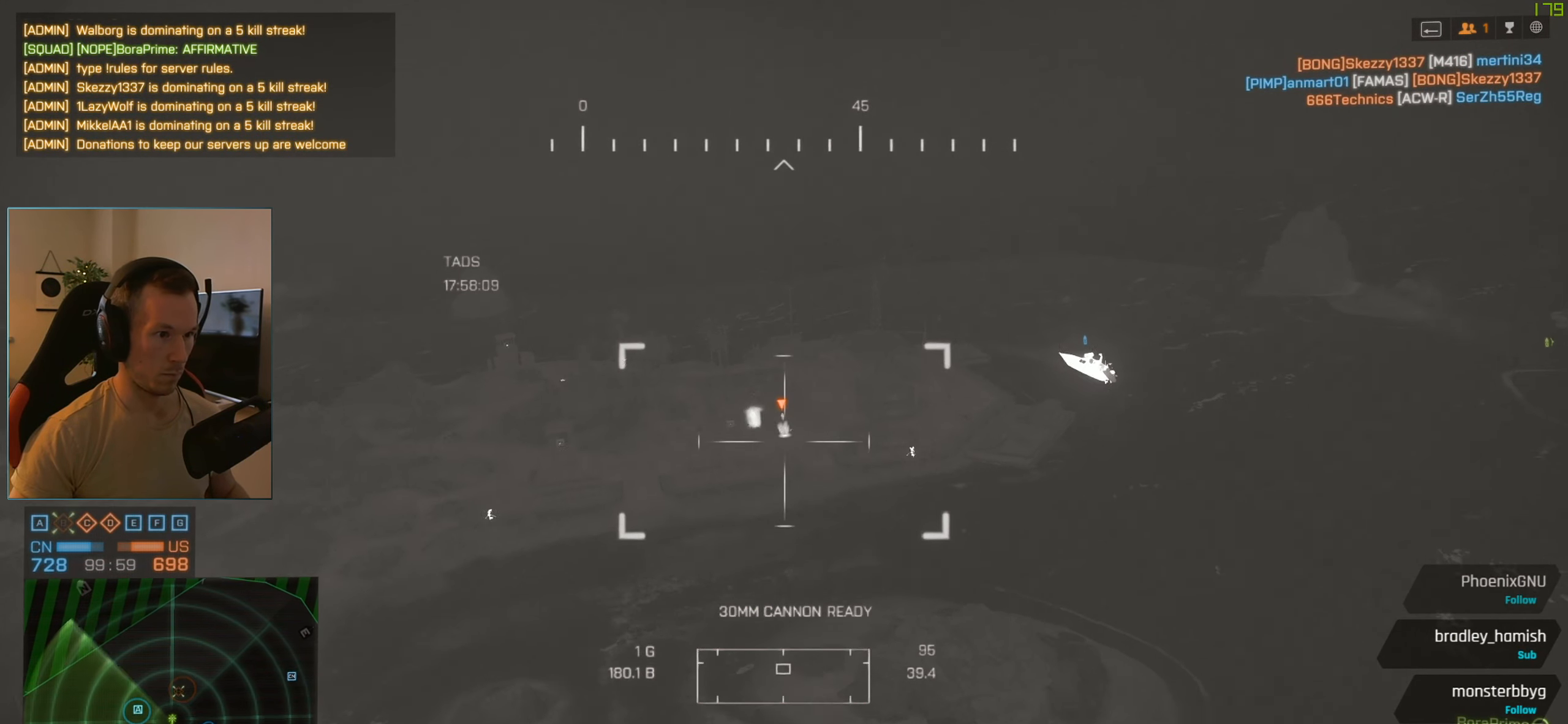
{"keys": [], "mouse": ["left"], "events": [[350, "mouse_left", "down"]]}
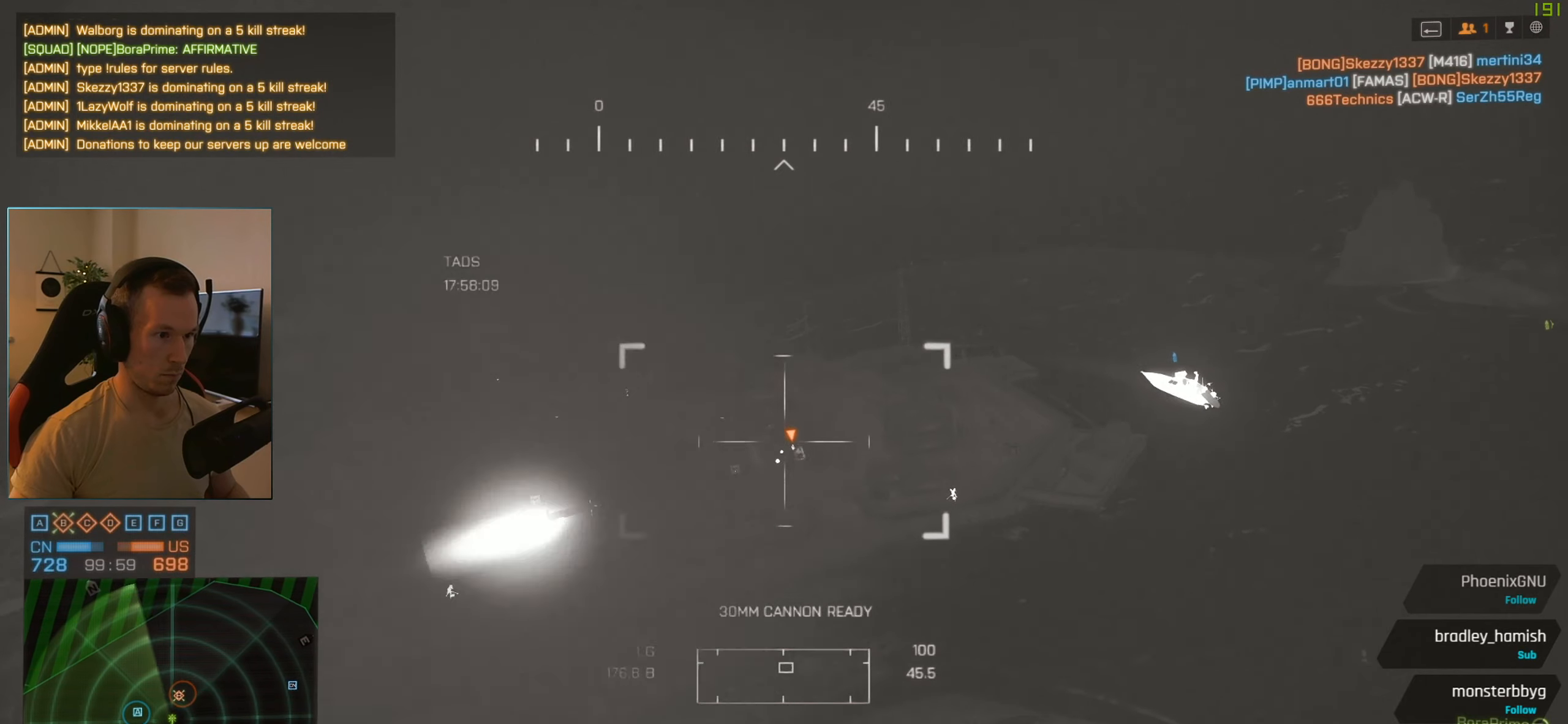
{"keys": [], "mouse": [], "events": [[234, "mouse_left", "up"]]}
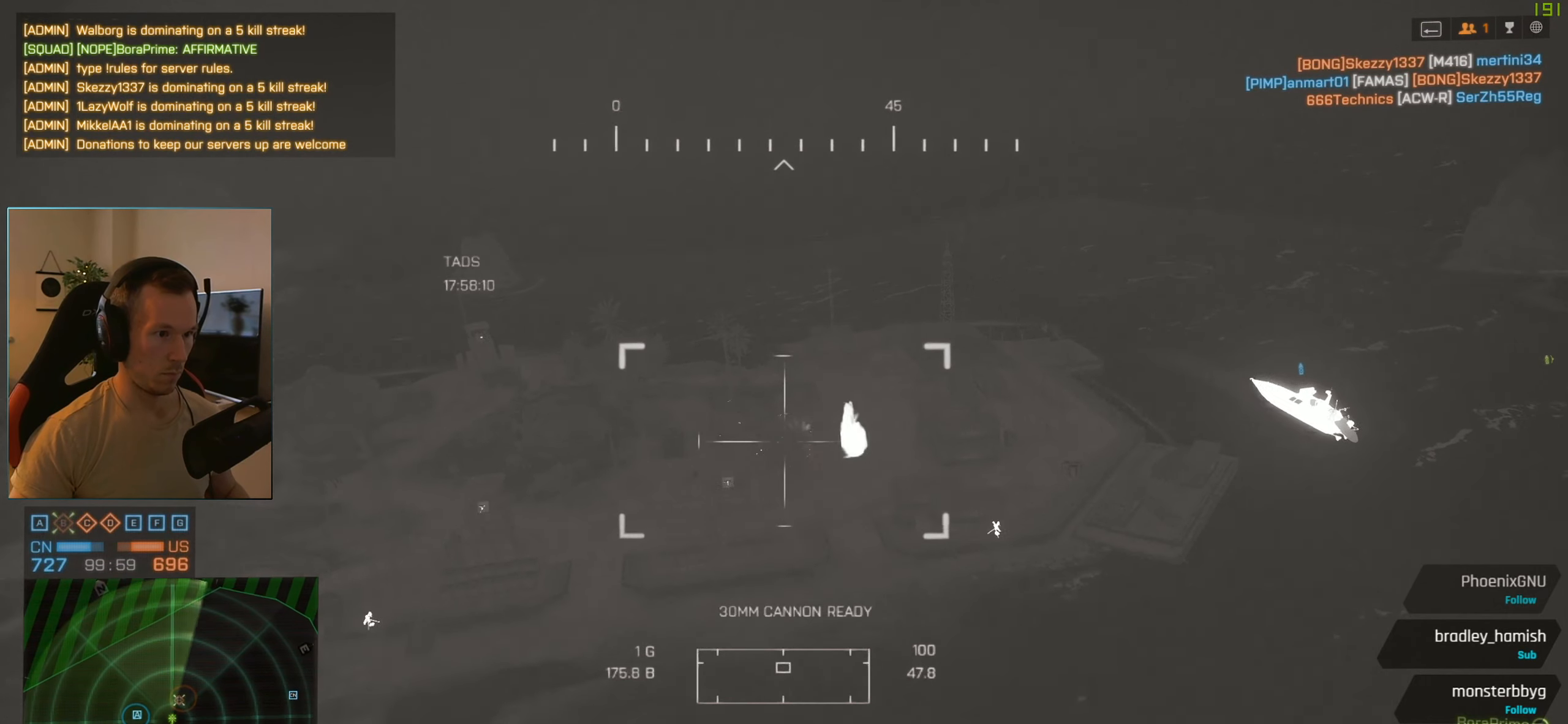
{"keys": [], "mouse": ["left"], "events": [[384, "mouse_left", "down"]]}
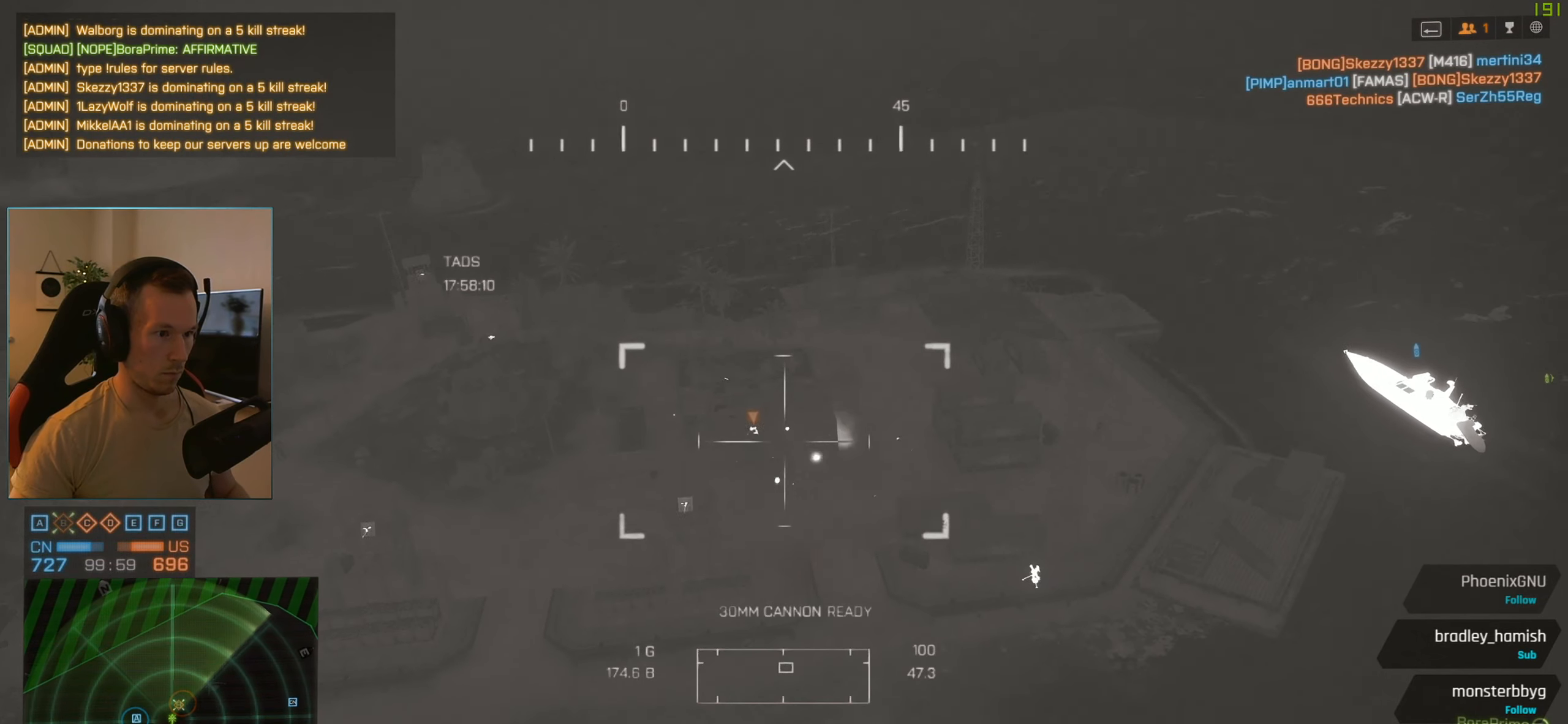
{"keys": [], "mouse": ["left"], "events": []}
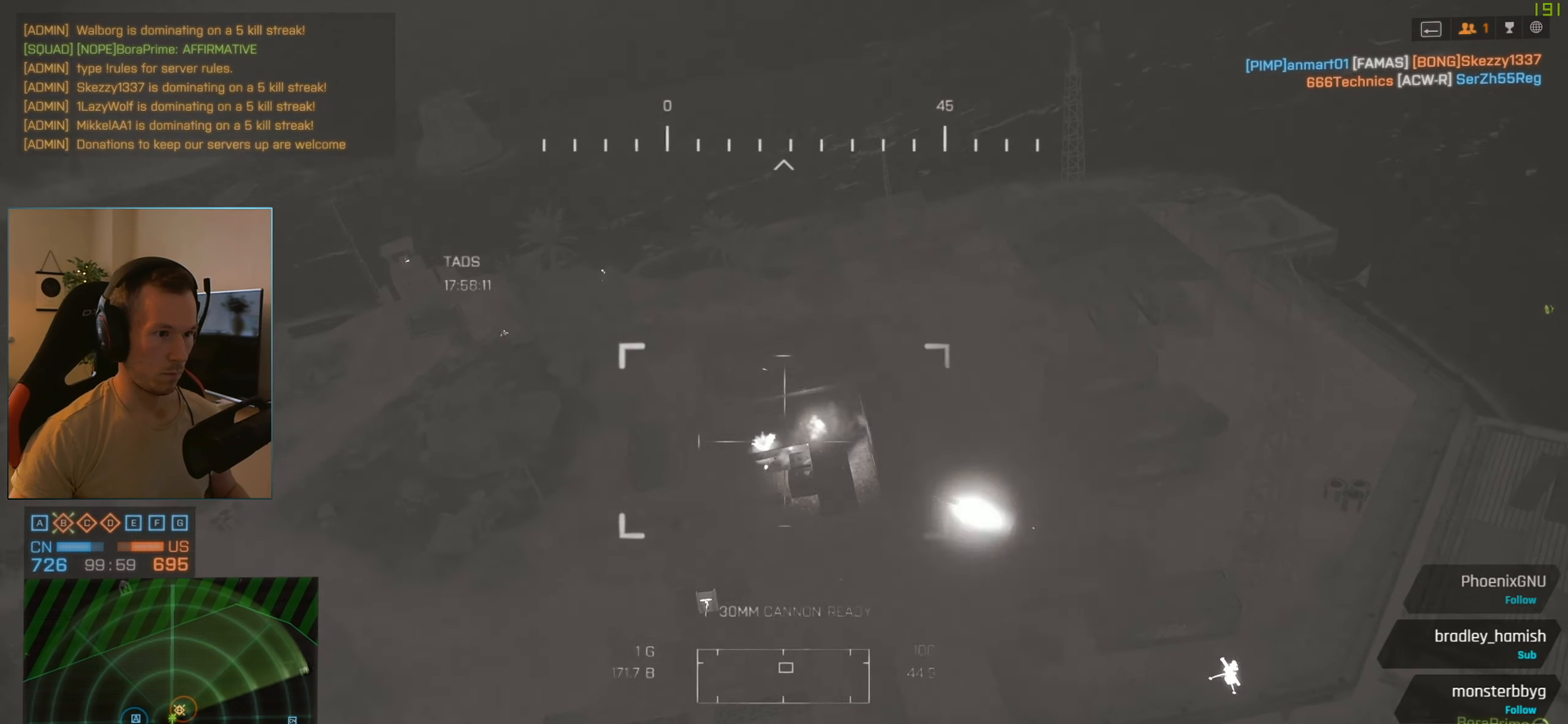
{"keys": [], "mouse": ["left"], "events": []}
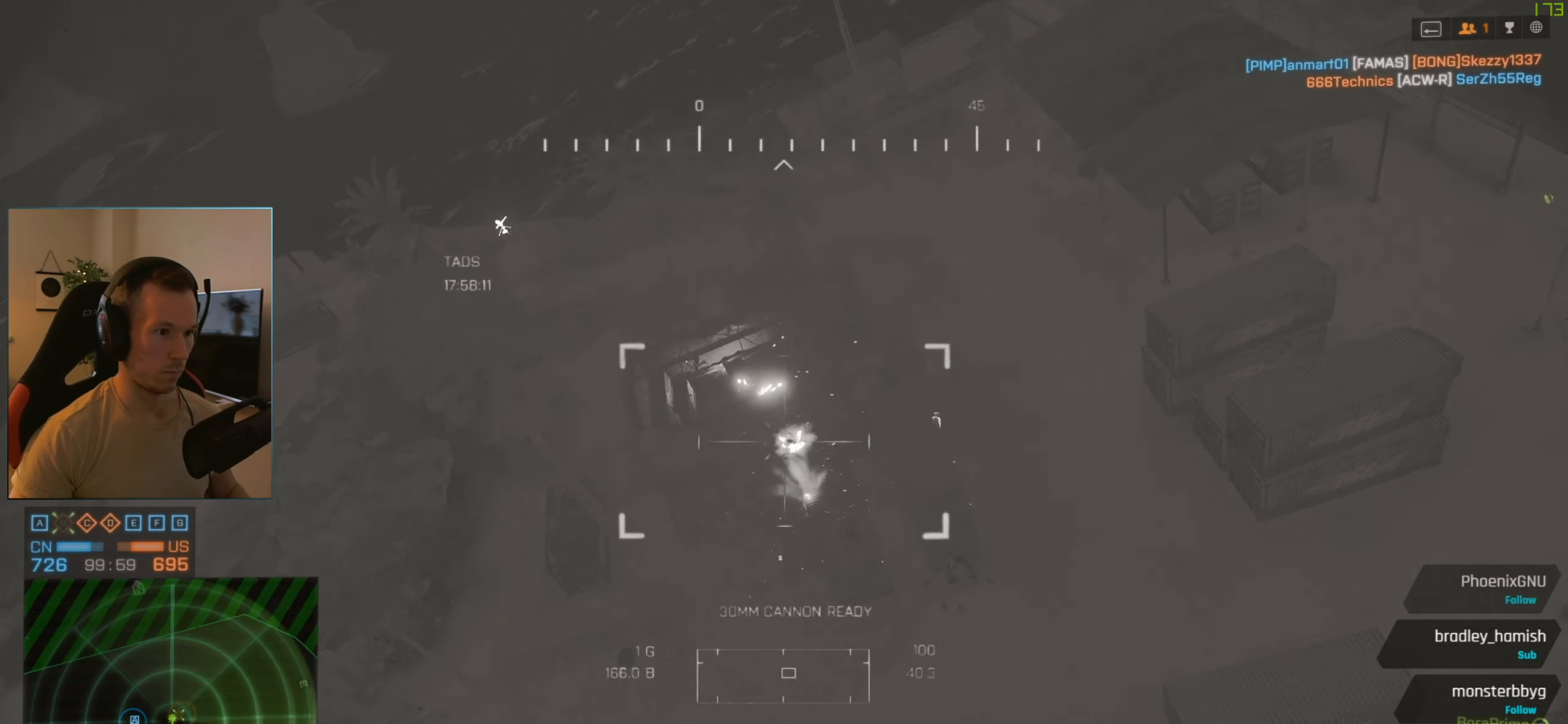
{"keys": ["r"], "mouse": [], "events": [[317, "mouse_left", "up"], [417, "r", "down"]]}
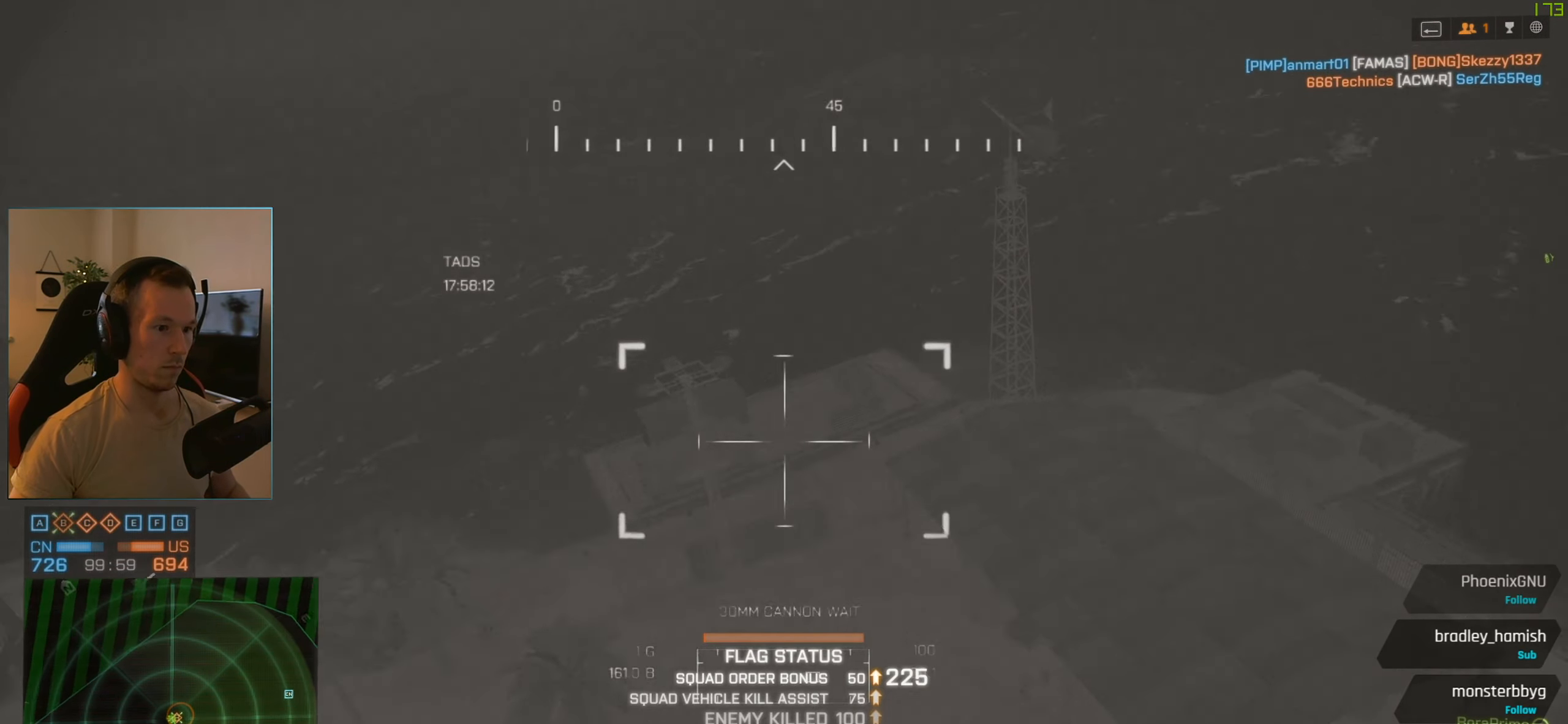
{"keys": [], "mouse": [], "events": [[17, "r", "up"]]}
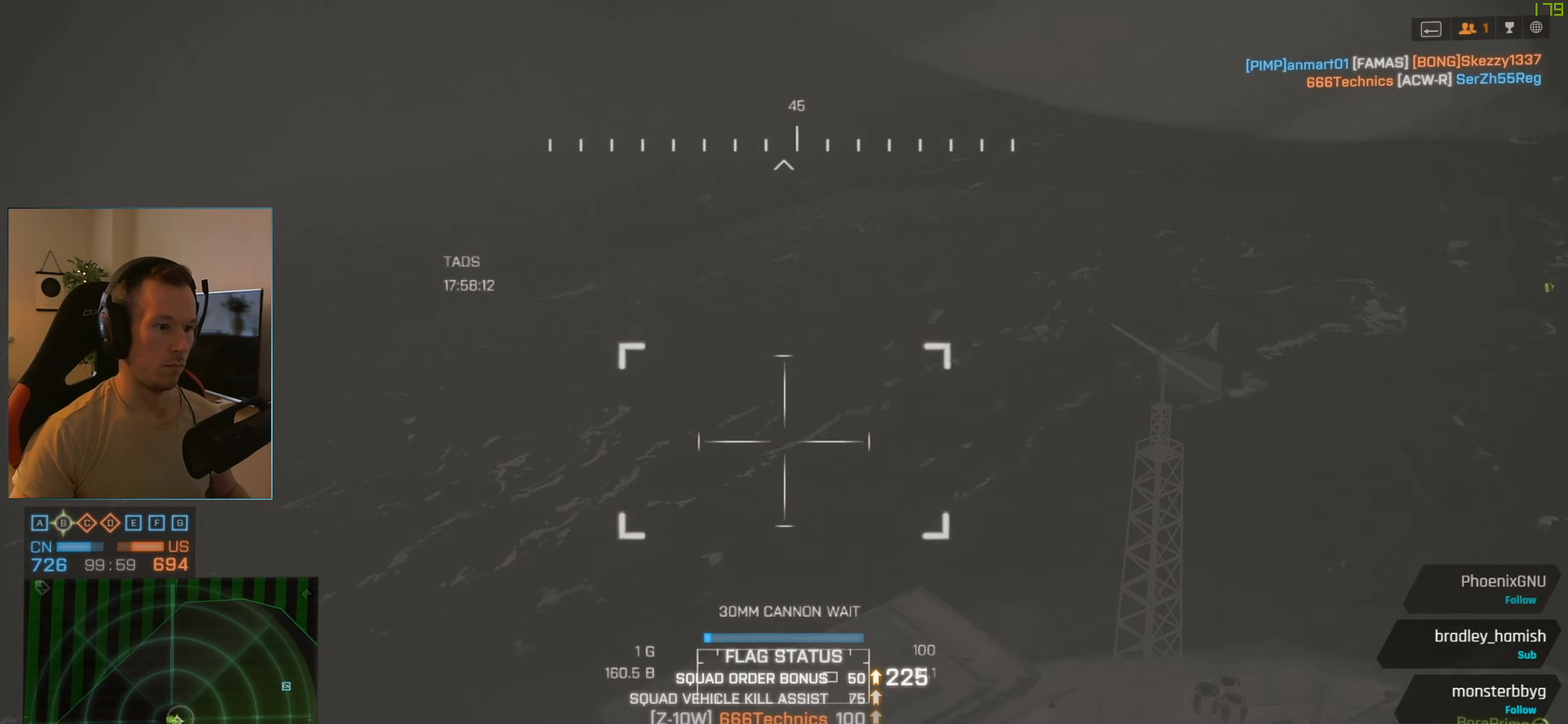
{"keys": [], "mouse": [], "events": []}
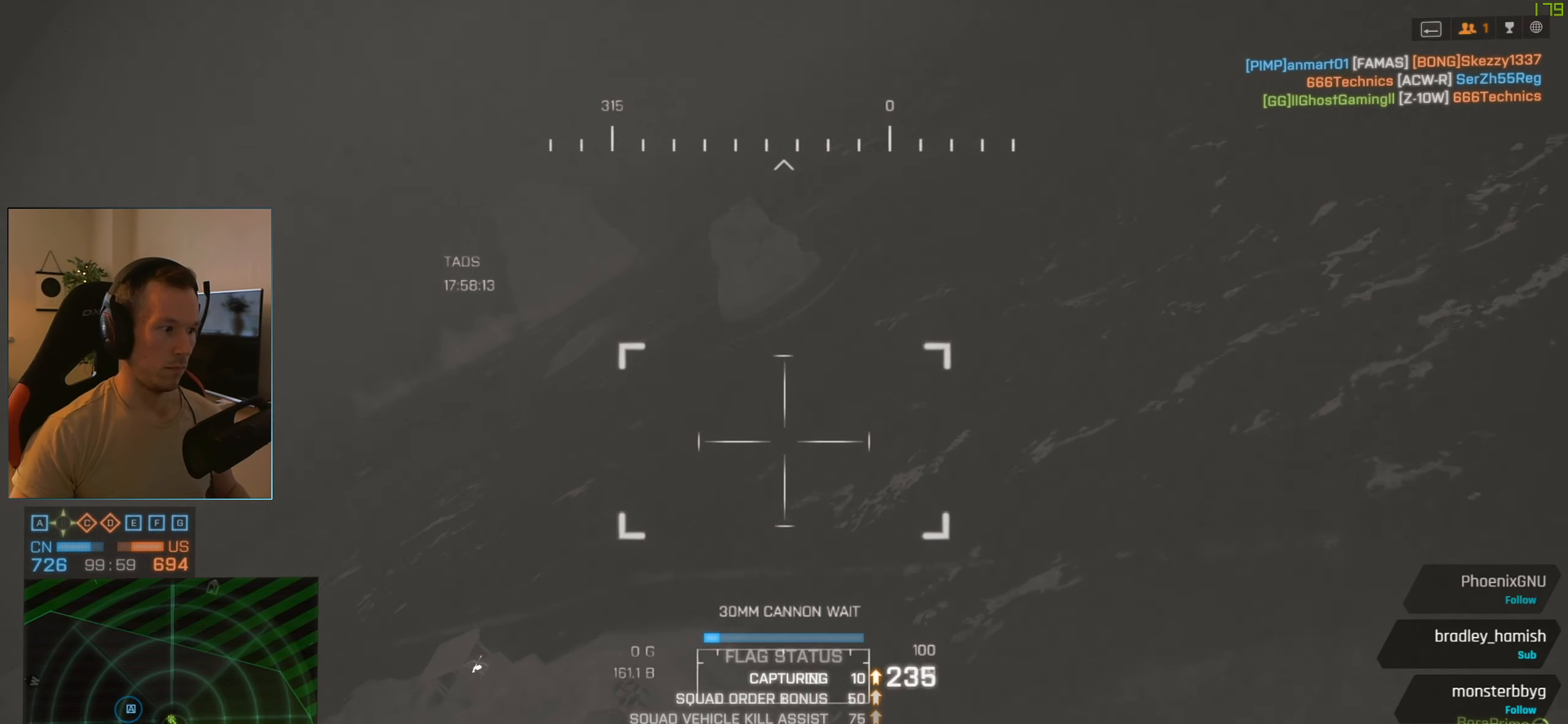
{"keys": [], "mouse": [], "events": []}
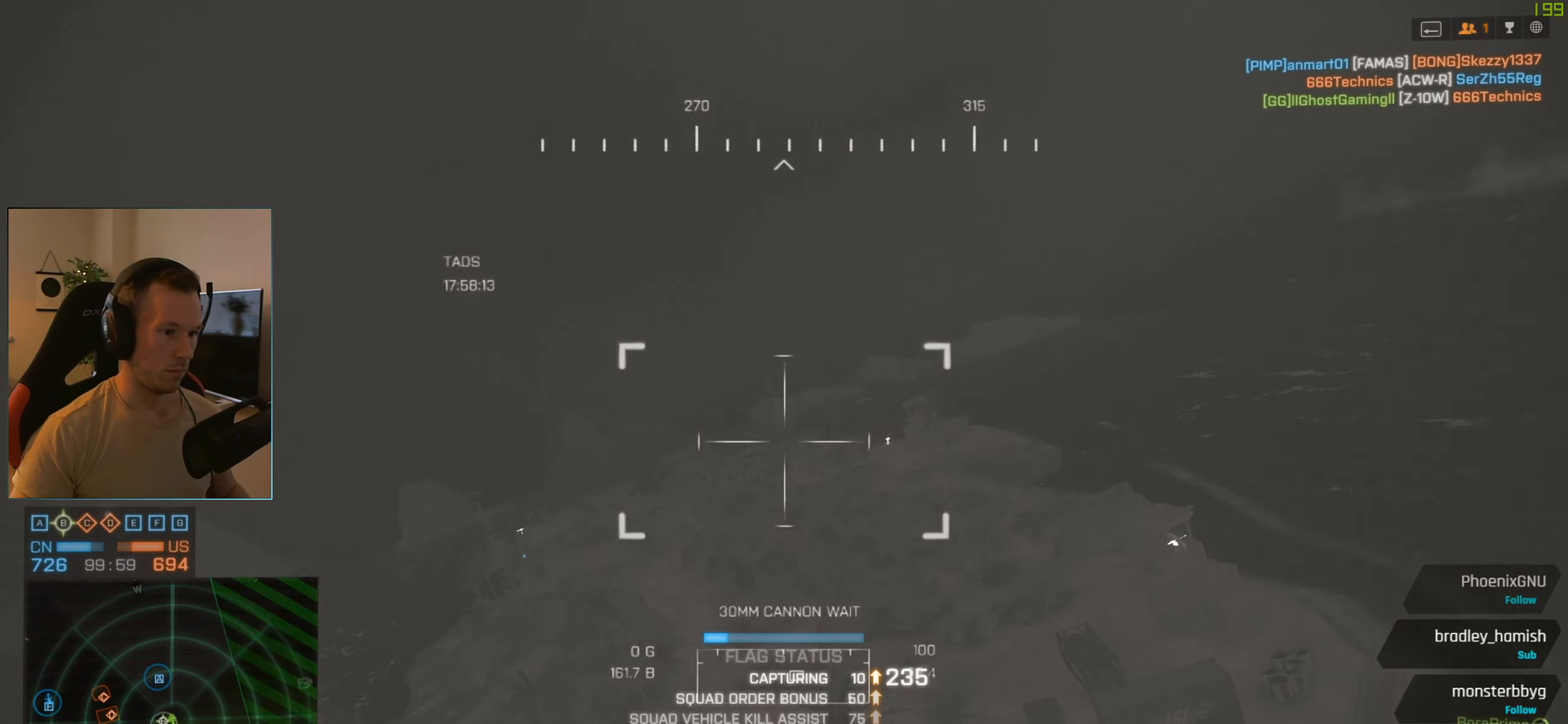
{"keys": ["q"], "mouse": [], "events": [[334, "q", "down"], [384, "q", "up"], [484, "q", "down"]]}
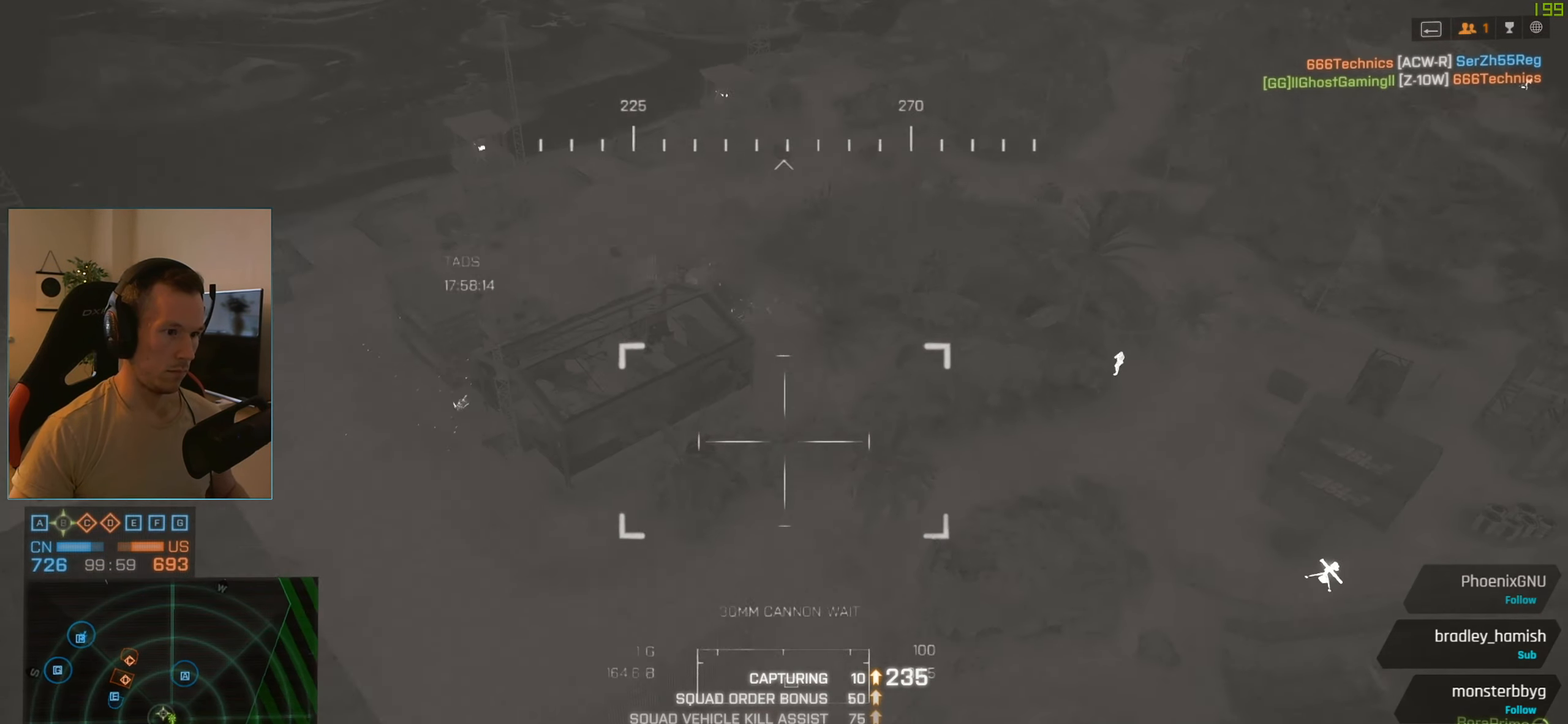
{"keys": ["q"], "mouse": [], "events": [[67, "q", "up"], [167, "q", "down"], [217, "q", "up"], [301, "q", "down"], [401, "q", "up"], [501, "q", "down"]]}
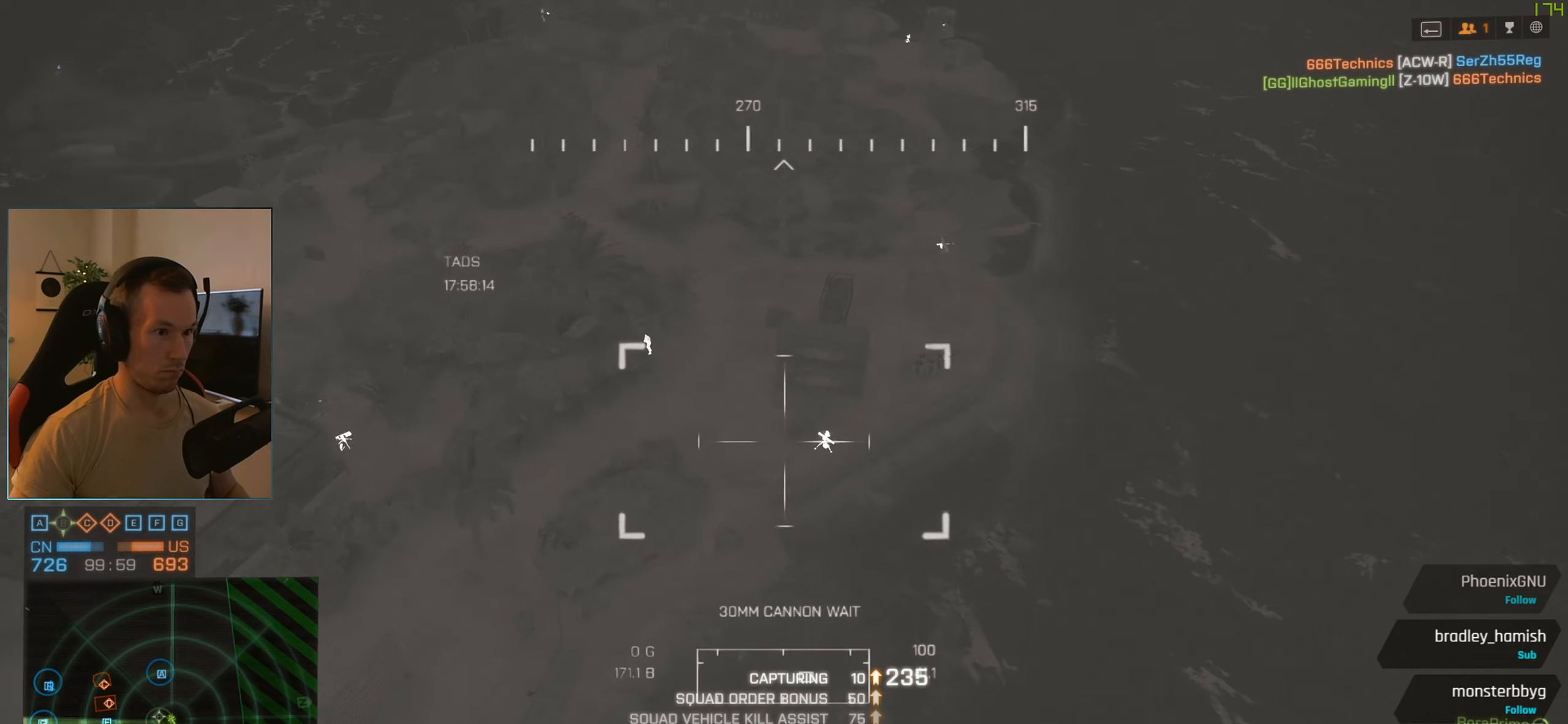
{"keys": ["q"], "mouse": [], "events": [[84, "q", "up"], [284, "q", "down"], [317, "q", "up"], [467, "q", "down"]]}
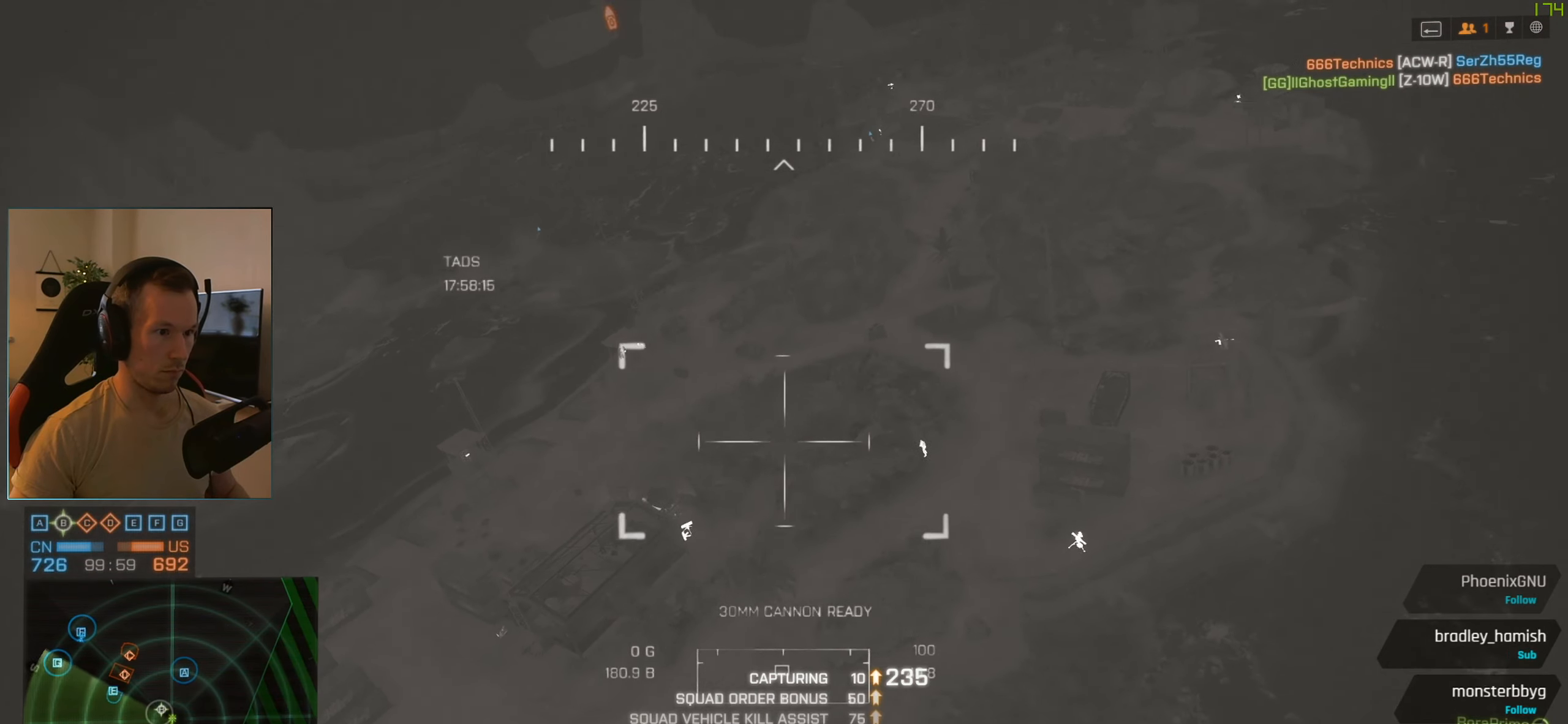
{"keys": [], "mouse": ["left"], "events": [[16, "q", "up"], [200, "q", "down"], [300, "q", "up"], [383, "mouse_left", "down"]]}
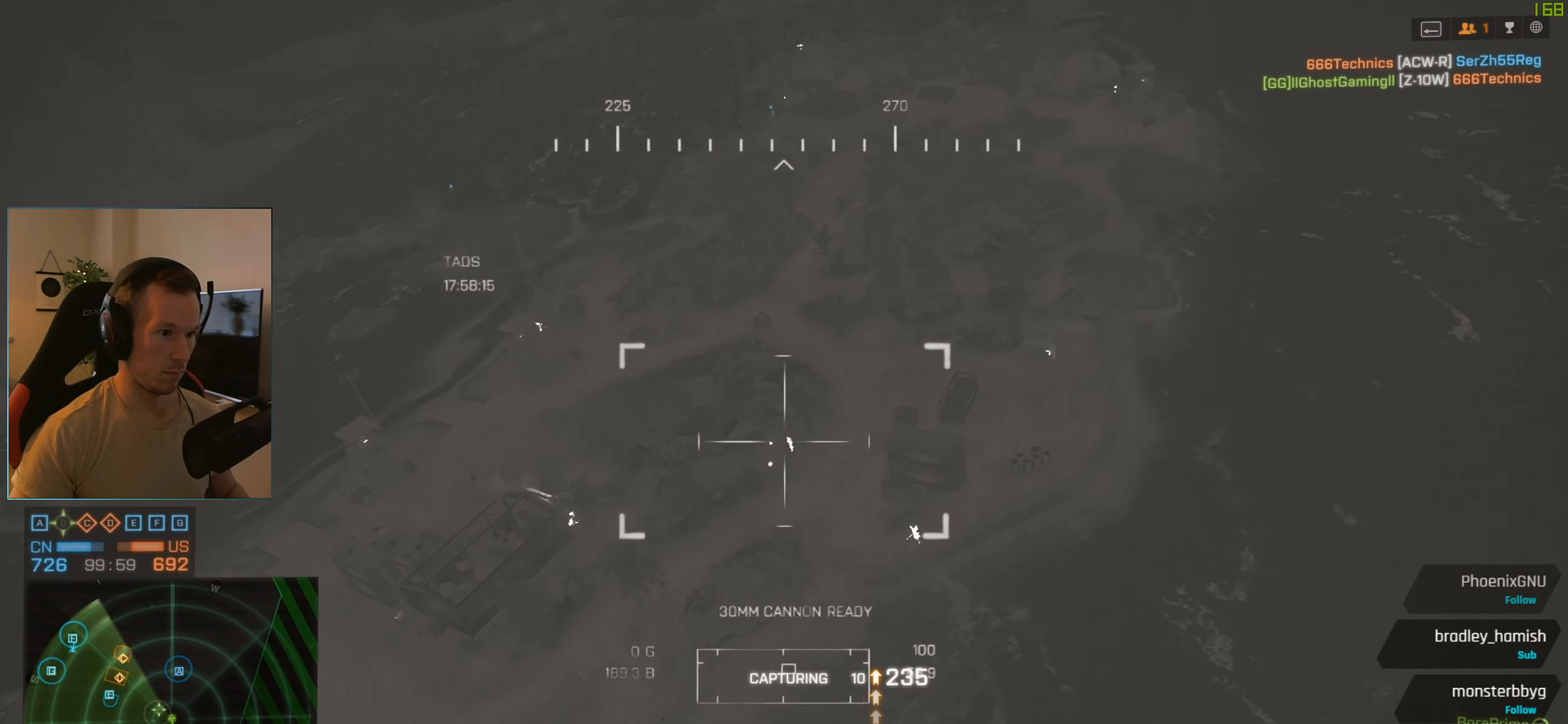
{"keys": [], "mouse": ["left"], "events": [[351, "mouse_left", "up"], [401, "mouse_left", "down"]]}
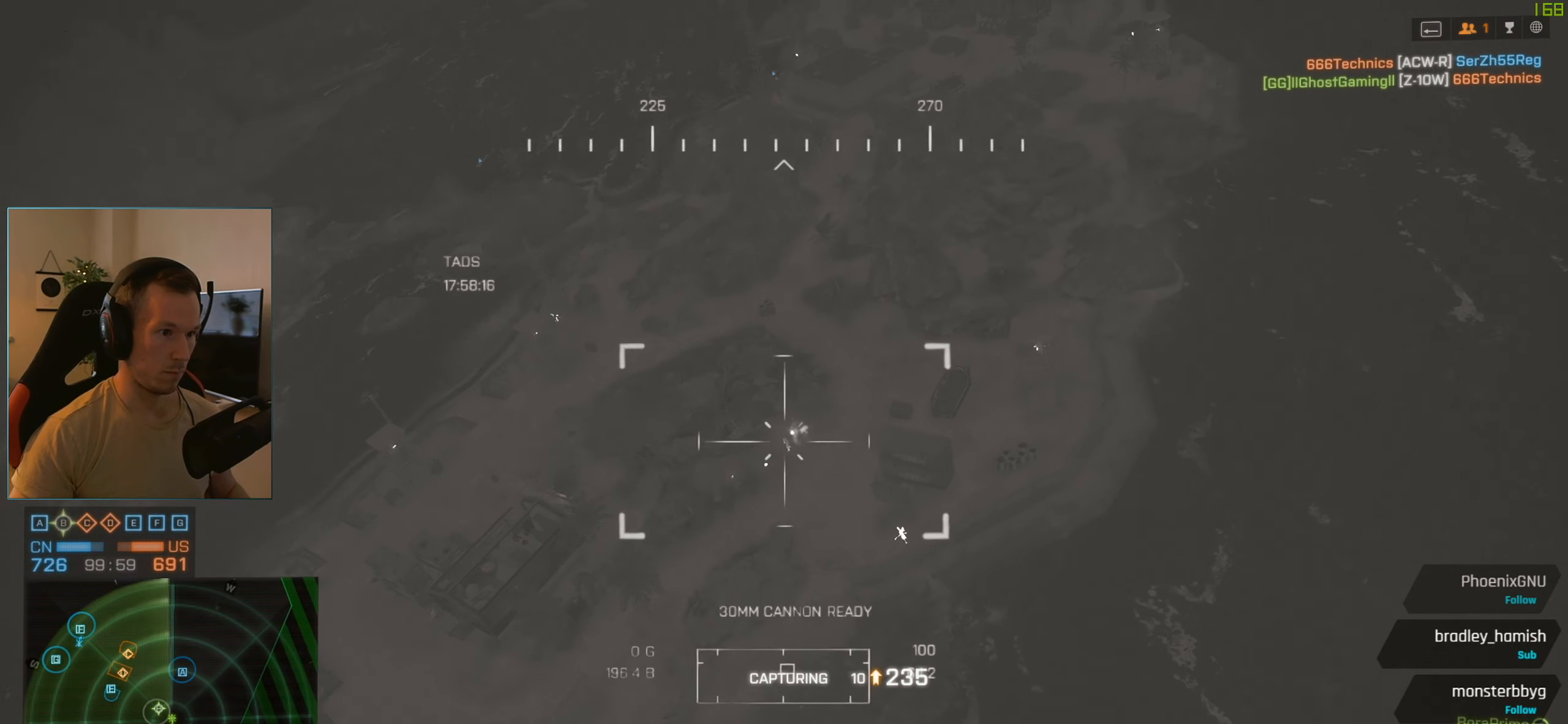
{"keys": [], "mouse": [], "events": [[183, "mouse_left", "up"]]}
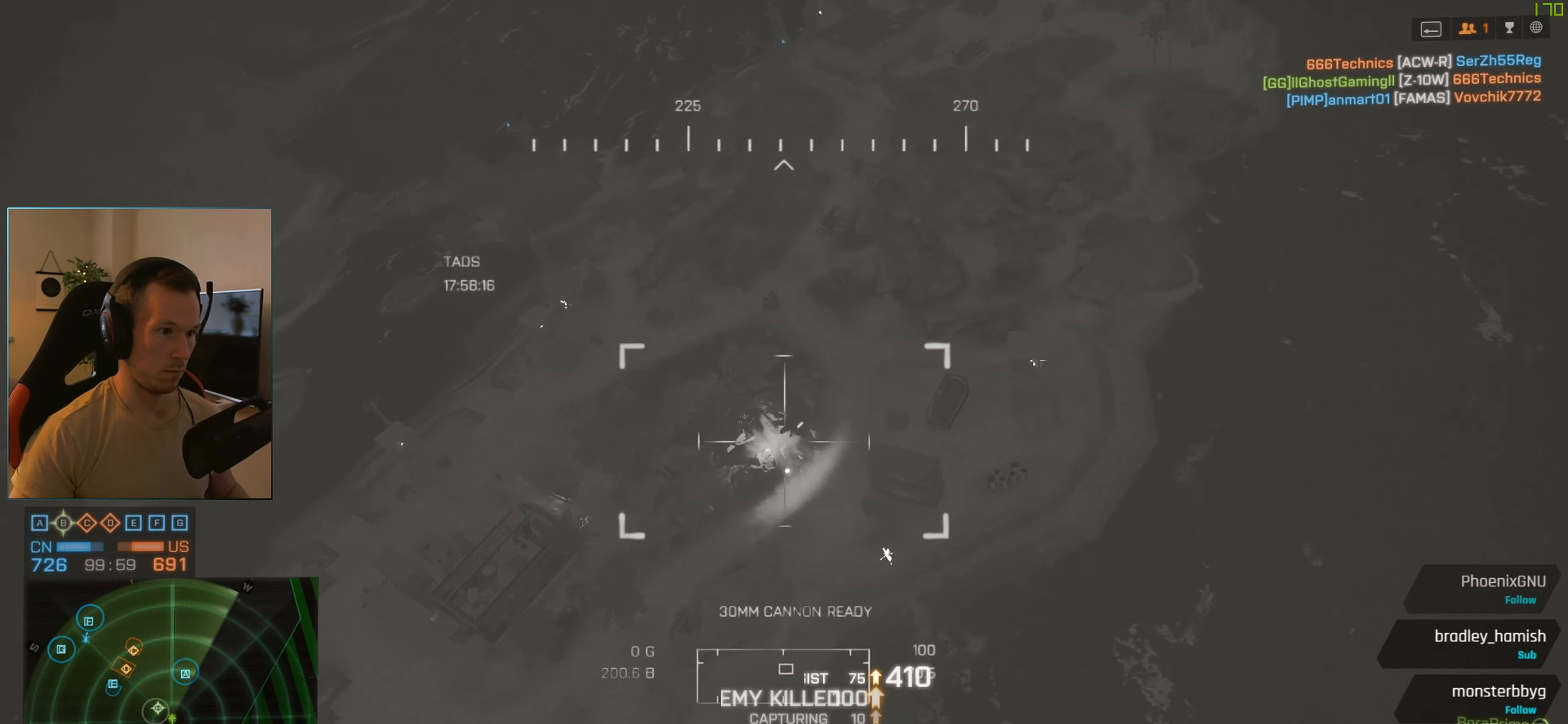
{"keys": [], "mouse": [], "events": [[67, "mouse_left", "down"], [334, "mouse_left", "up"]]}
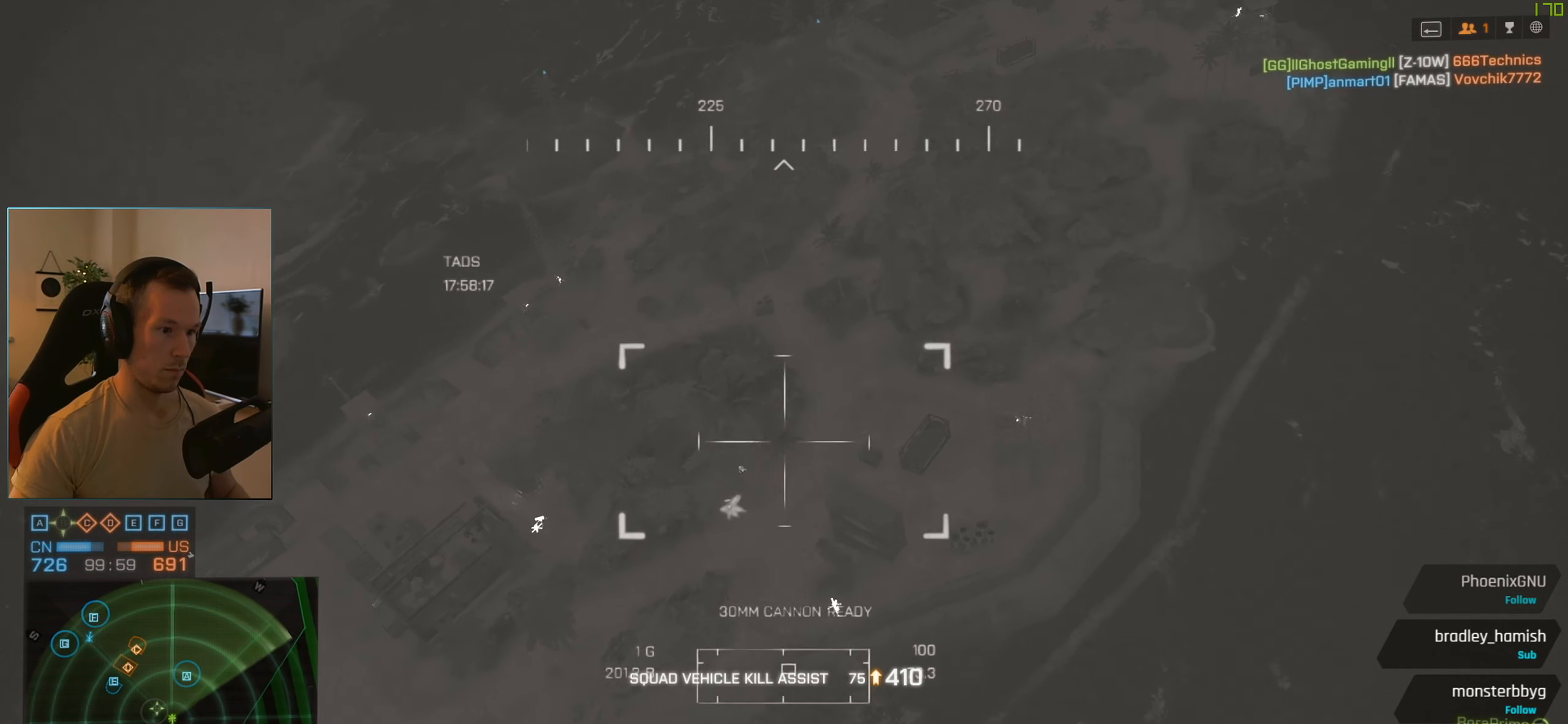
{"keys": [], "mouse": [], "events": [[66, "q", "down"], [167, "q", "up"]]}
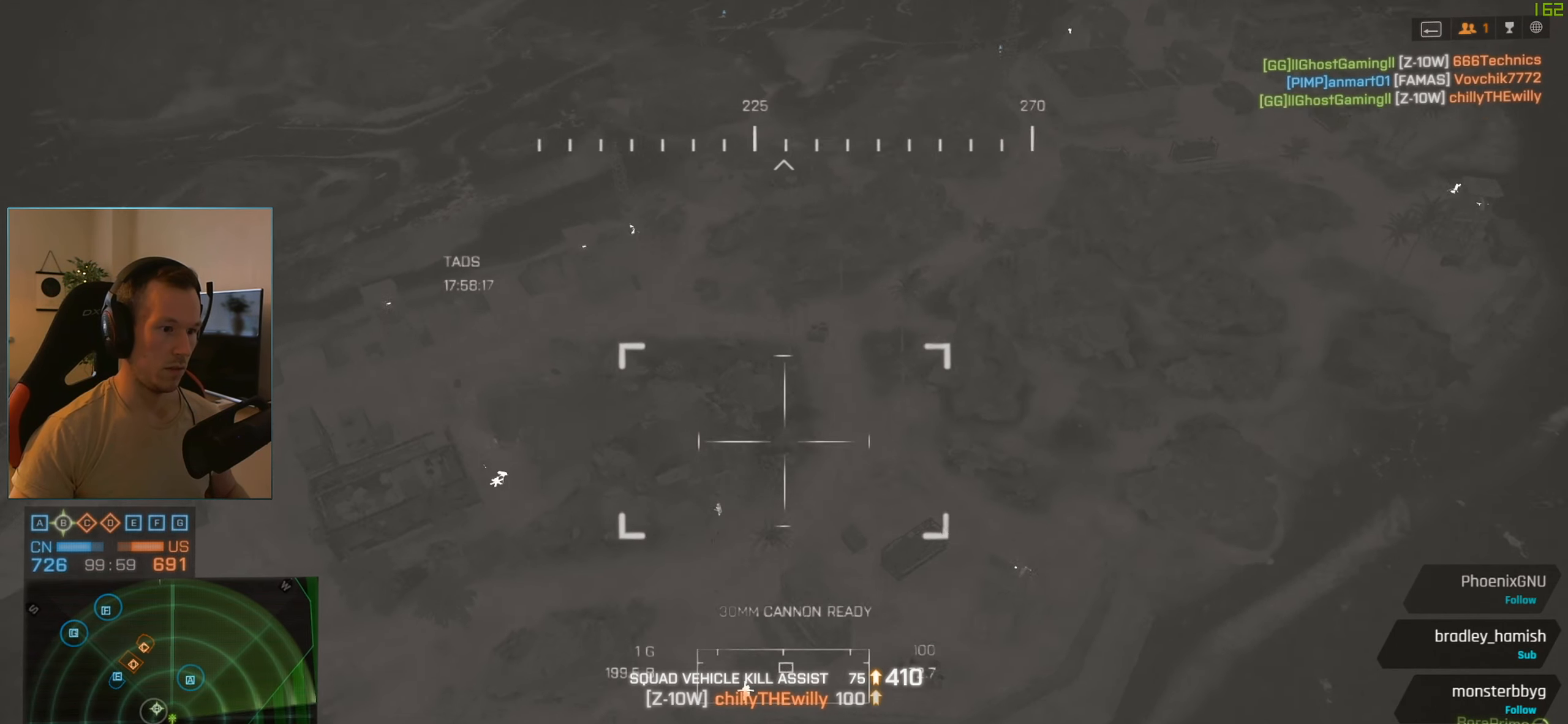
{"keys": [], "mouse": [], "events": []}
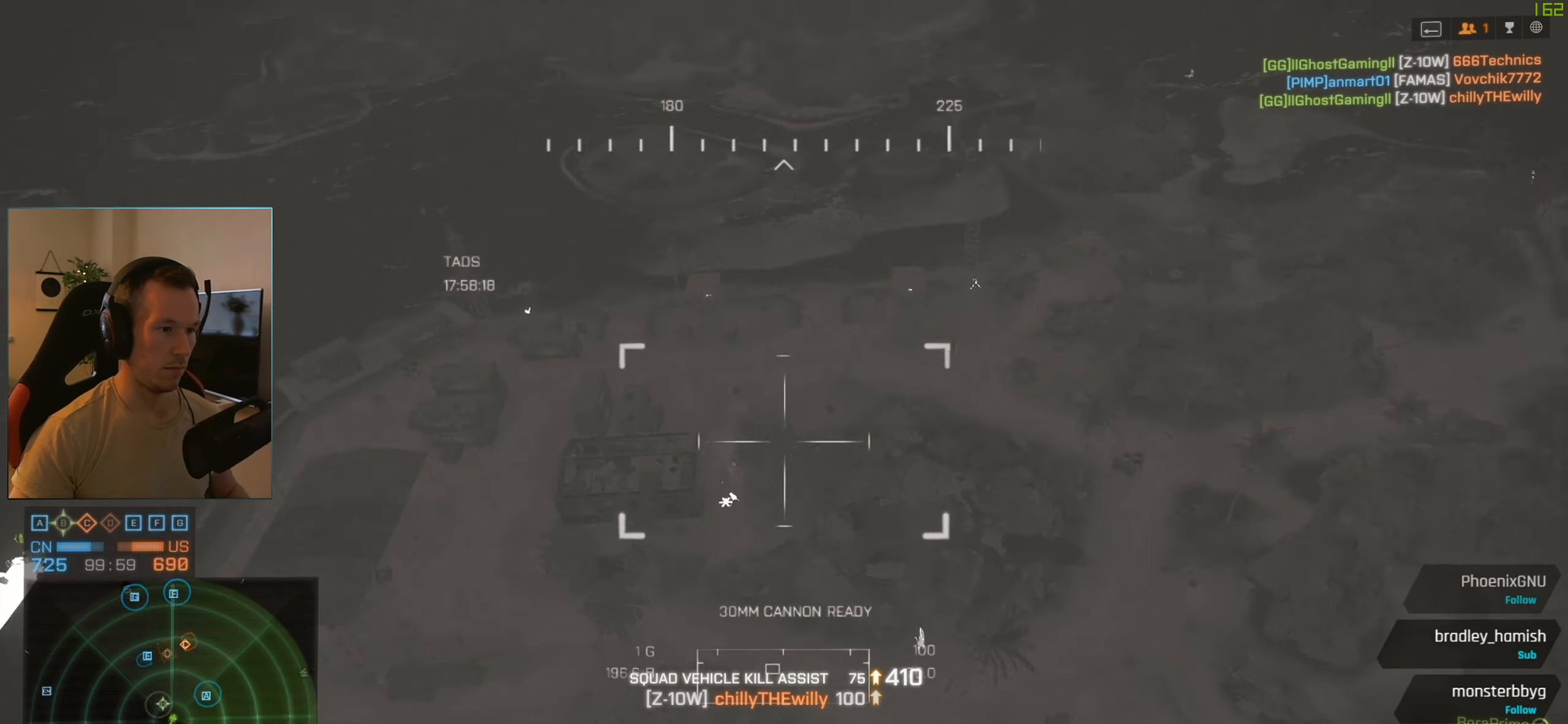
{"keys": [], "mouse": [], "events": [[200, "r", "down"], [300, "r", "up"]]}
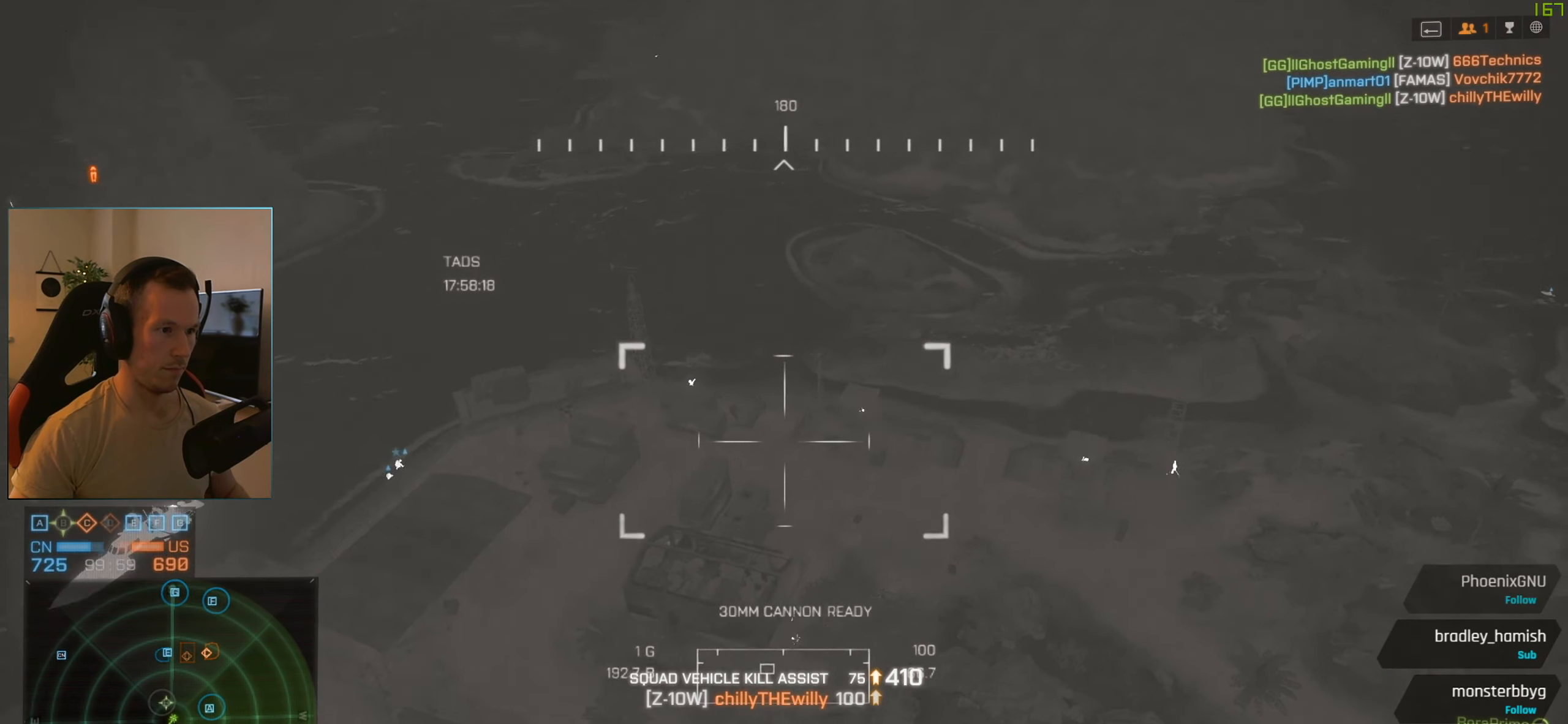
{"keys": [], "mouse": ["right"], "events": [[67, "q", "down"], [167, "q", "up"], [301, "q", "down"], [401, "q", "up"], [451, "mouse_right", "down"]]}
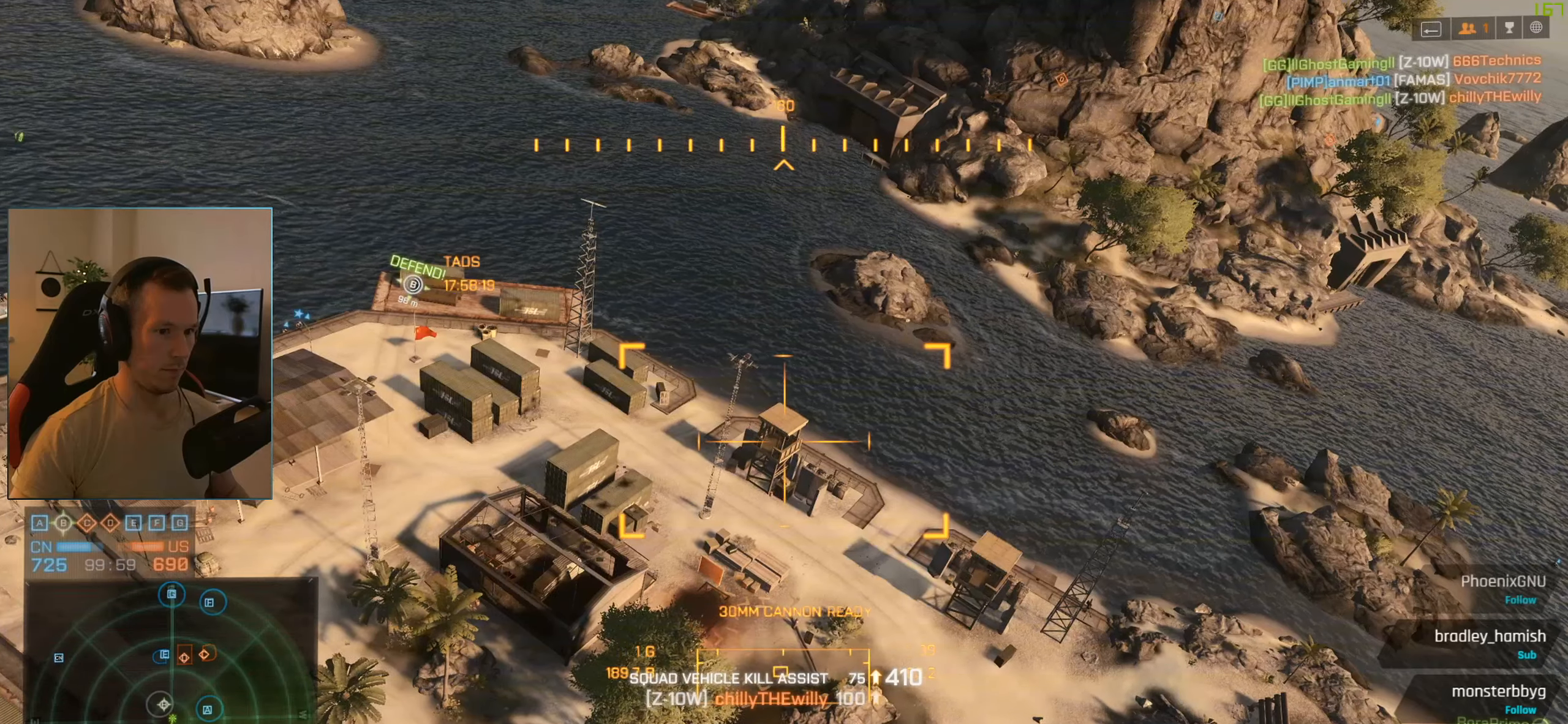
{"keys": [], "mouse": ["right"], "events": [[50, "mouse_right", "up"], [417, "mouse_right", "down"]]}
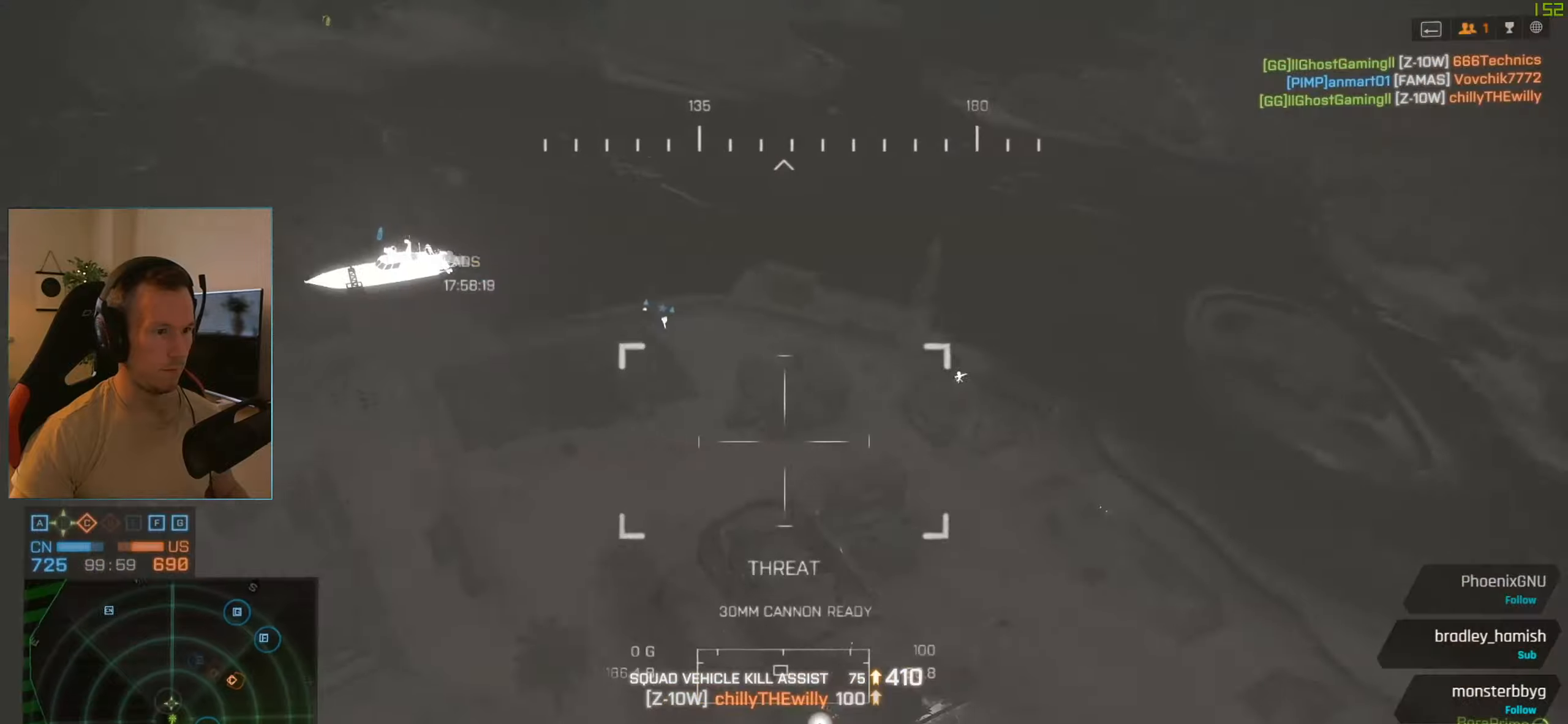
{"keys": [], "mouse": [], "events": [[51, "mouse_right", "up"], [51, "q", "down"], [101, "q", "up"], [201, "q", "down"], [301, "q", "up"], [384, "q", "down"], [484, "q", "up"]]}
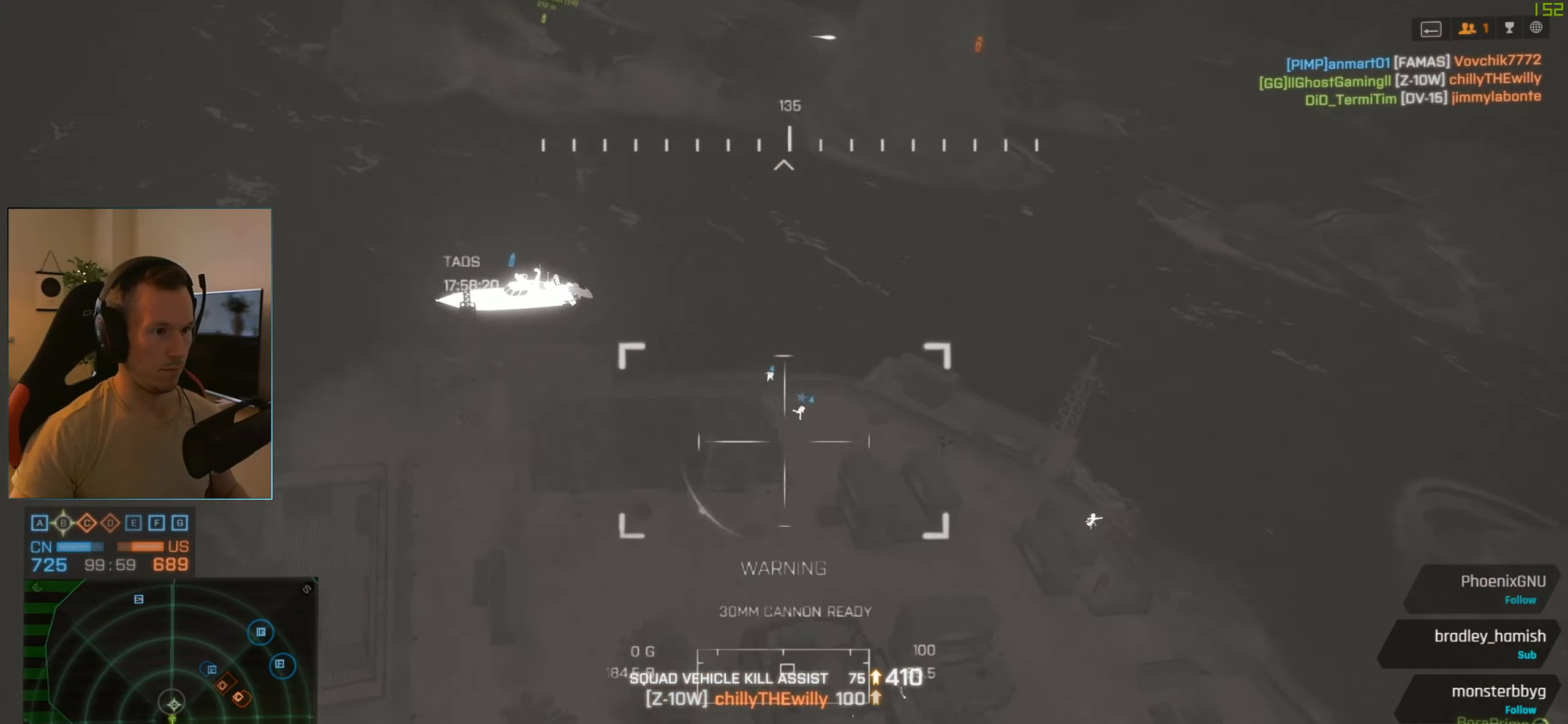
{"keys": ["q"], "mouse": [], "events": [[67, "q", "down"], [167, "q", "up"], [267, "q", "down"], [350, "q", "up"], [500, "q", "down"]]}
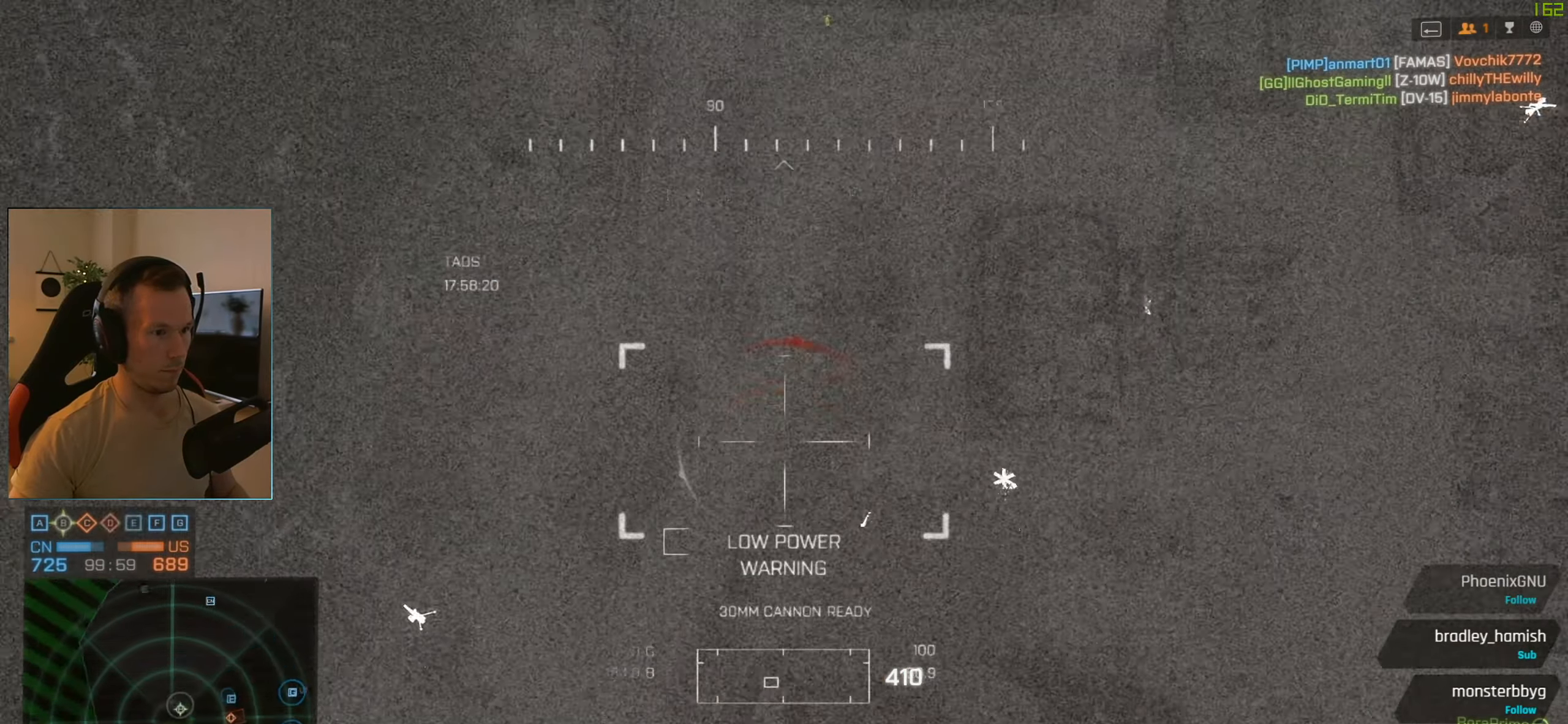
{"keys": [], "mouse": [], "events": [[84, "q", "up"]]}